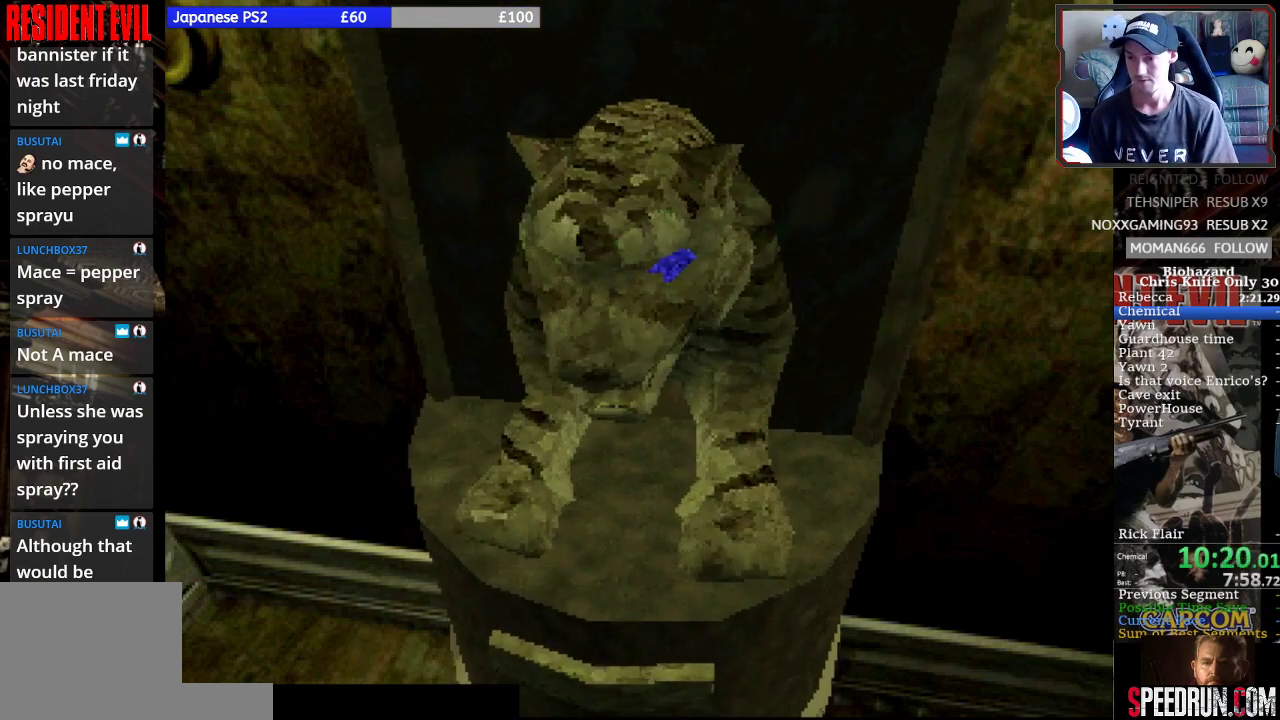
Gameplay with a controller (PlayStation layout); each line is a JSON object with the inputs held at the frame after it. "events" lists button and stick changes between this image and that frame as [ms after this image, input, new state], when the widget could be followed in between. Not read: L1 L3 R1 R3 right_stick.
{"buttons": ["SQUARE", "DPAD_LEFT"], "left_stick": "center", "events": []}
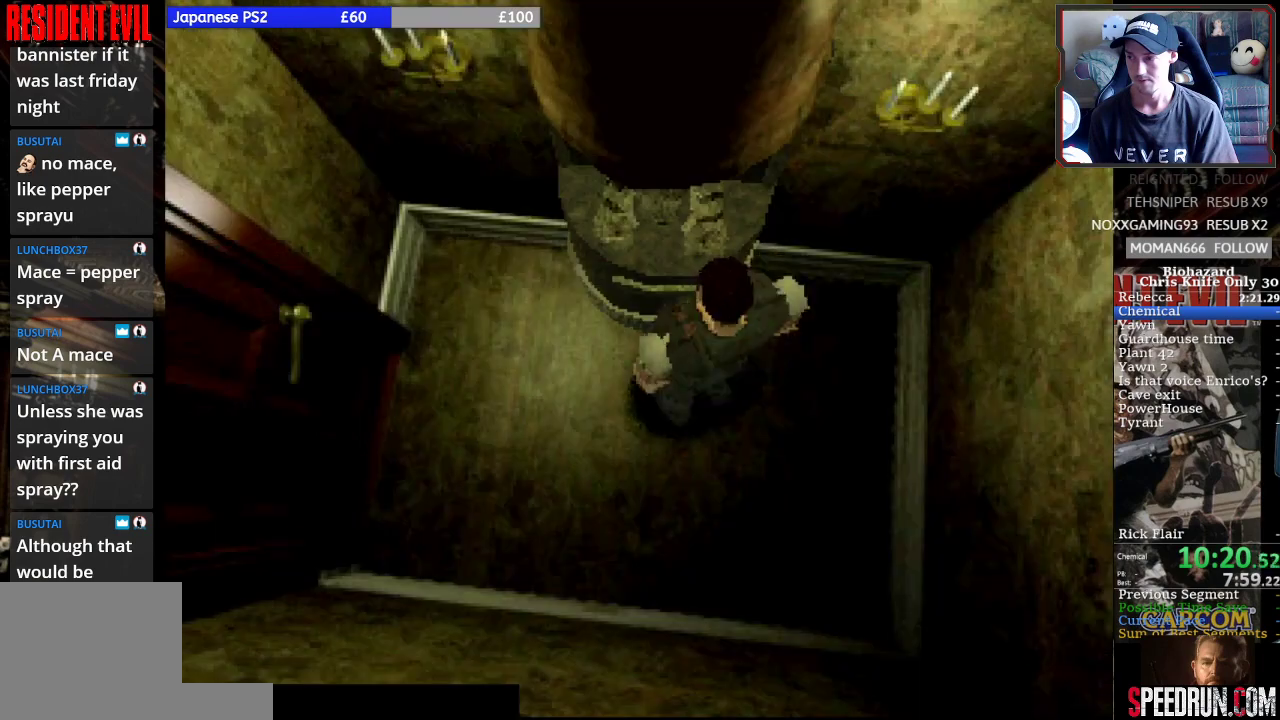
{"buttons": ["SQUARE", "DPAD_UP", "DPAD_RIGHT"], "left_stick": "center", "events": [[400, "DPAD_LEFT", "up"], [467, "DPAD_RIGHT", "down"], [467, "DPAD_UP", "down"]]}
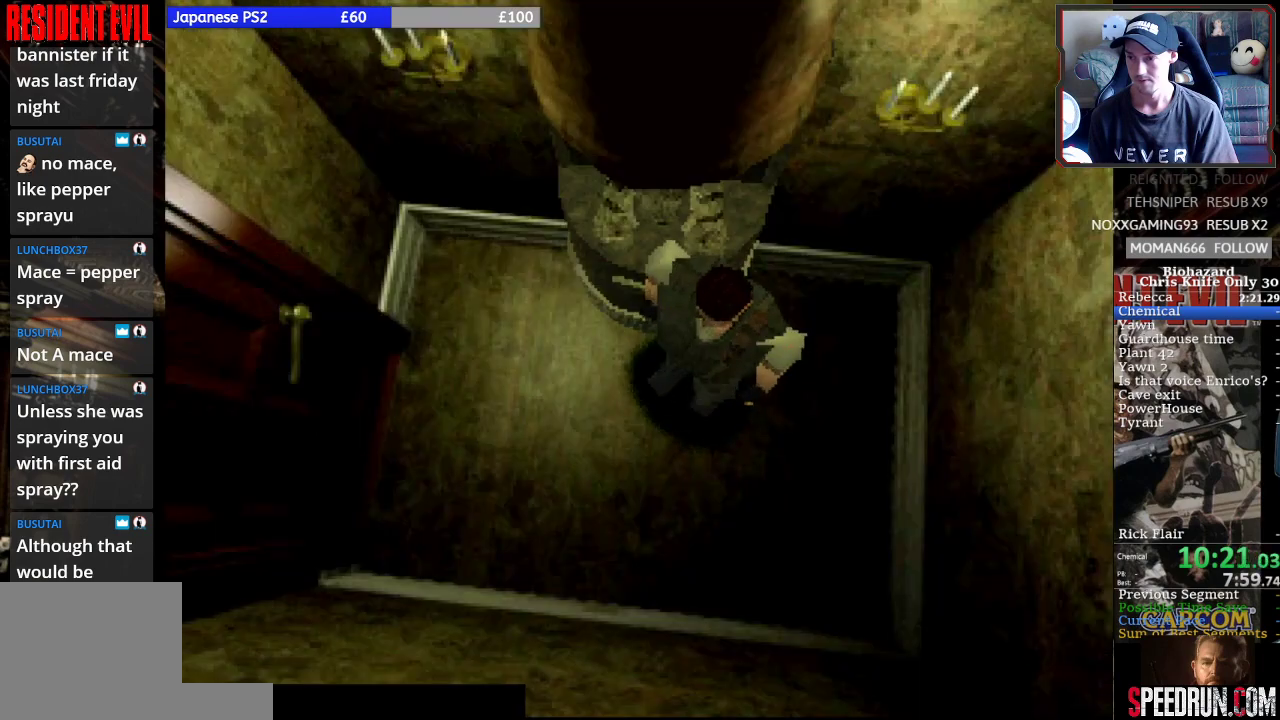
{"buttons": ["DPAD_UP", "DPAD_RIGHT"], "left_stick": "center", "events": [[367, "CROSS", "down"], [433, "SQUARE", "up"], [500, "CROSS", "up"]]}
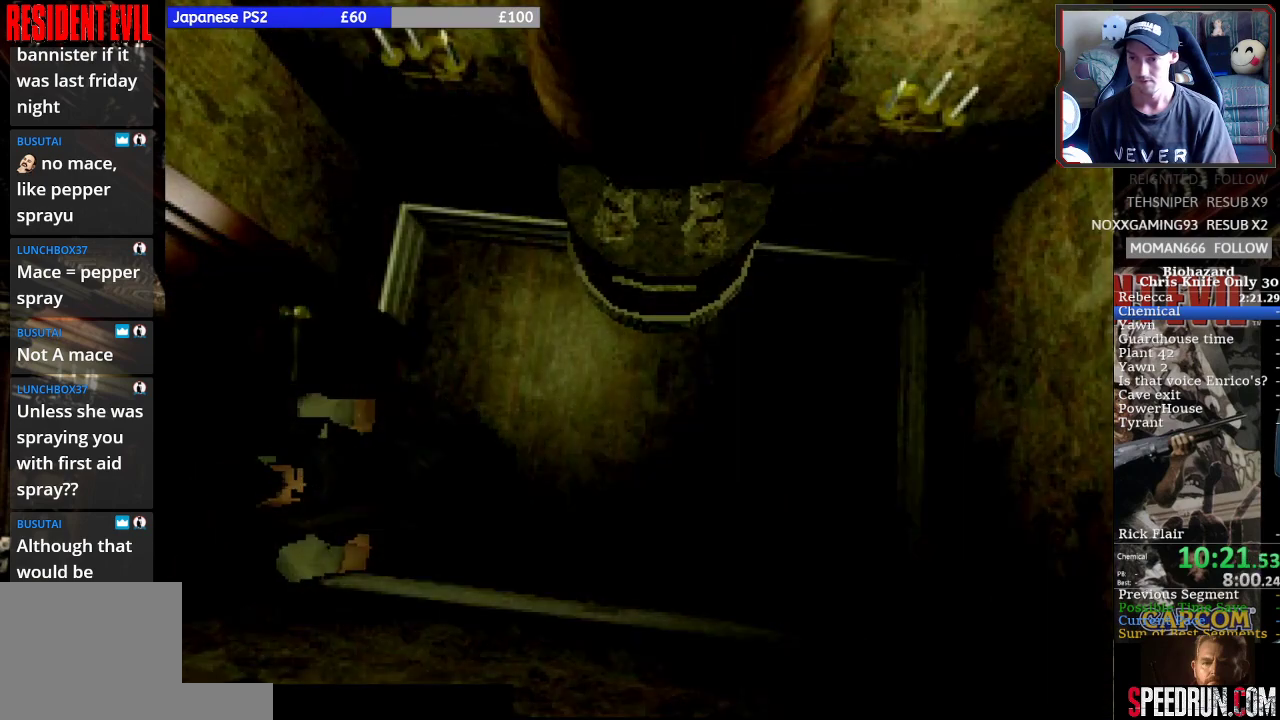
{"buttons": [], "left_stick": "center", "events": [[67, "CROSS", "down"], [133, "CROSS", "up"], [133, "DPAD_RIGHT", "up"], [167, "DPAD_UP", "up"]]}
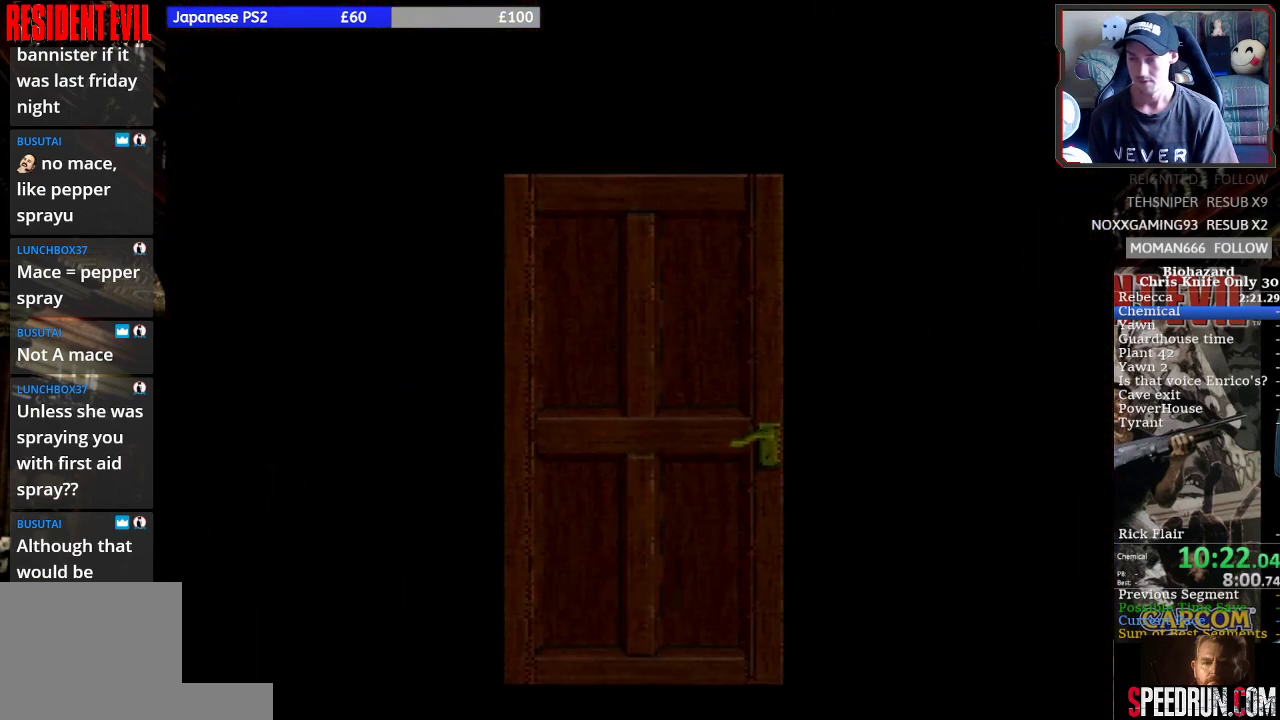
{"buttons": [], "left_stick": "center", "events": []}
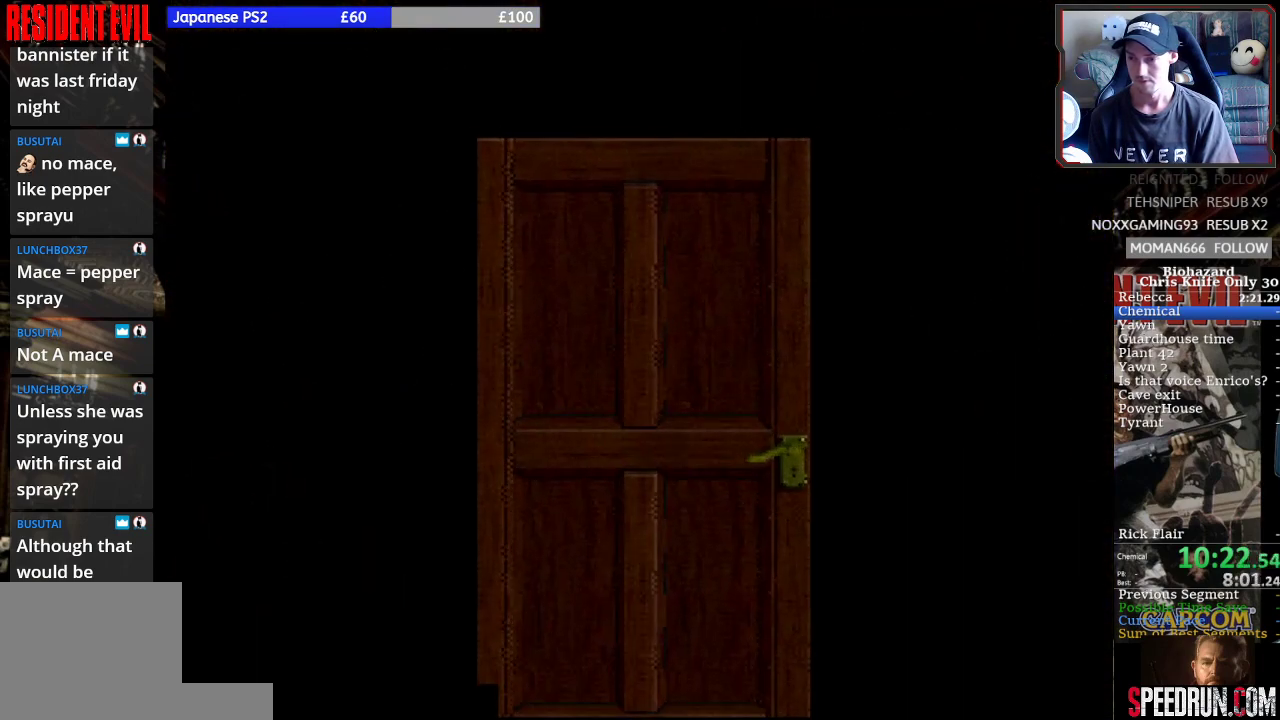
{"buttons": [], "left_stick": "center", "events": []}
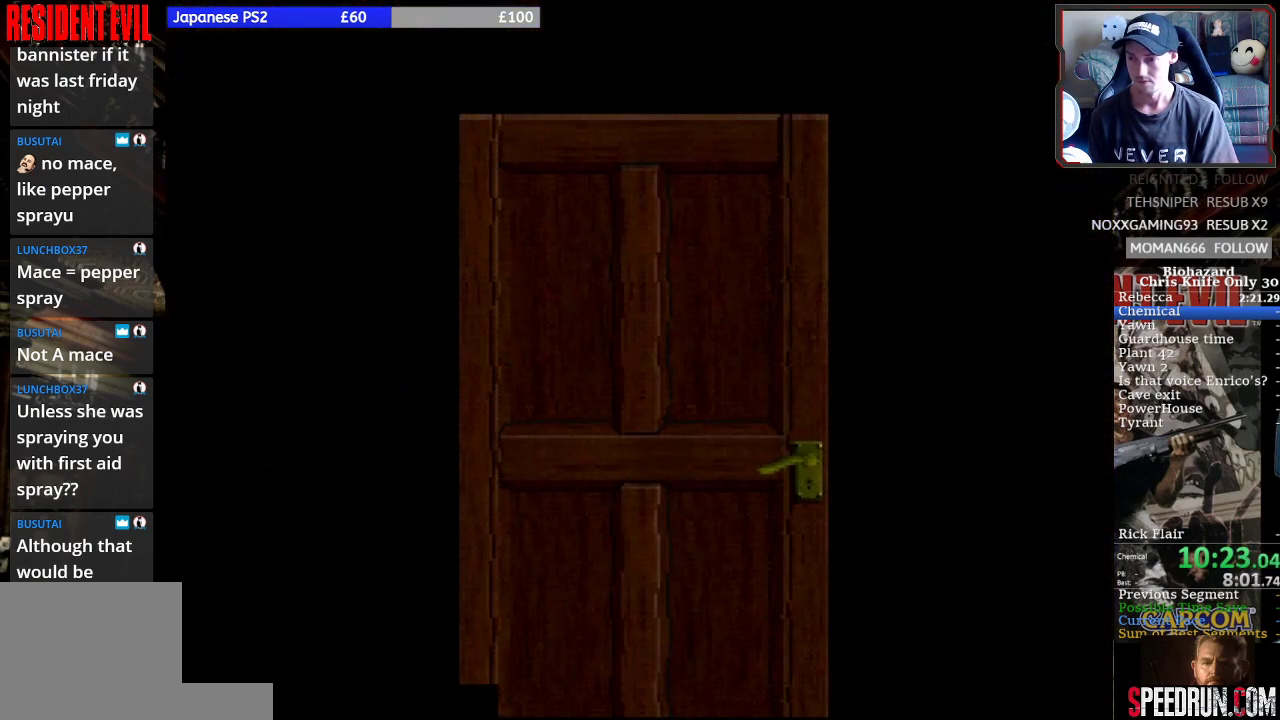
{"buttons": [], "left_stick": "center", "events": []}
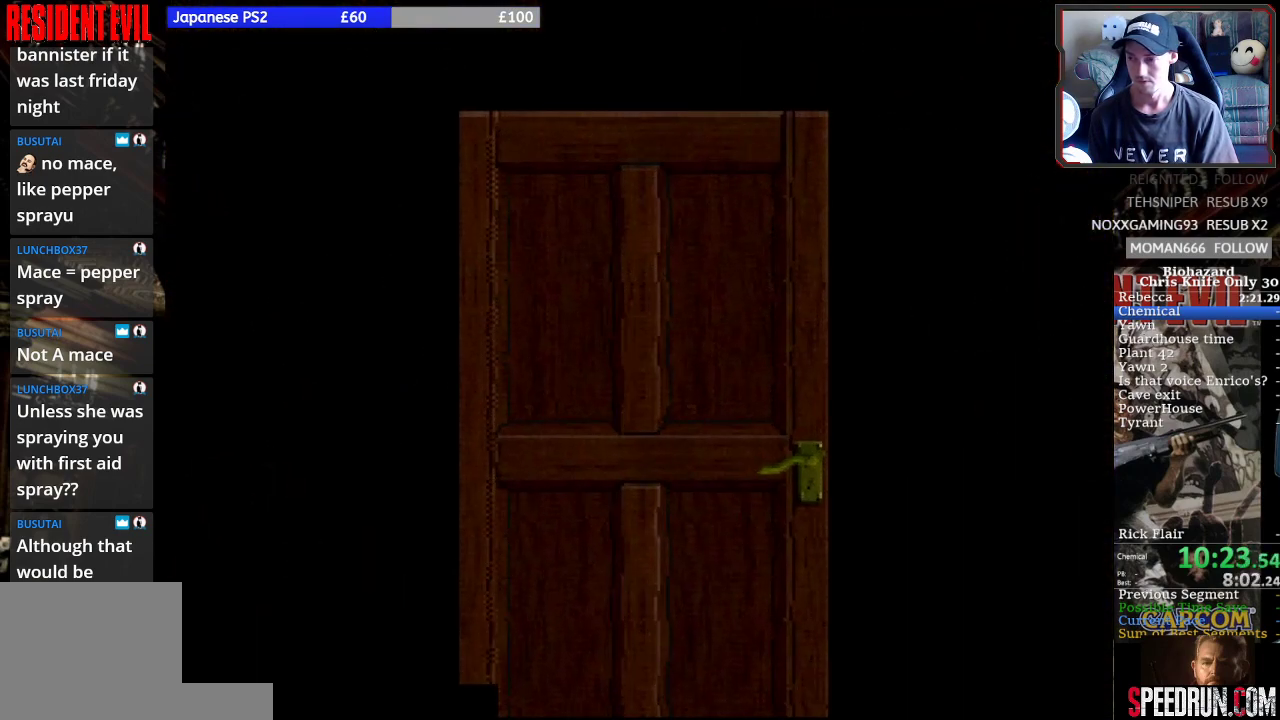
{"buttons": [], "left_stick": "center", "events": []}
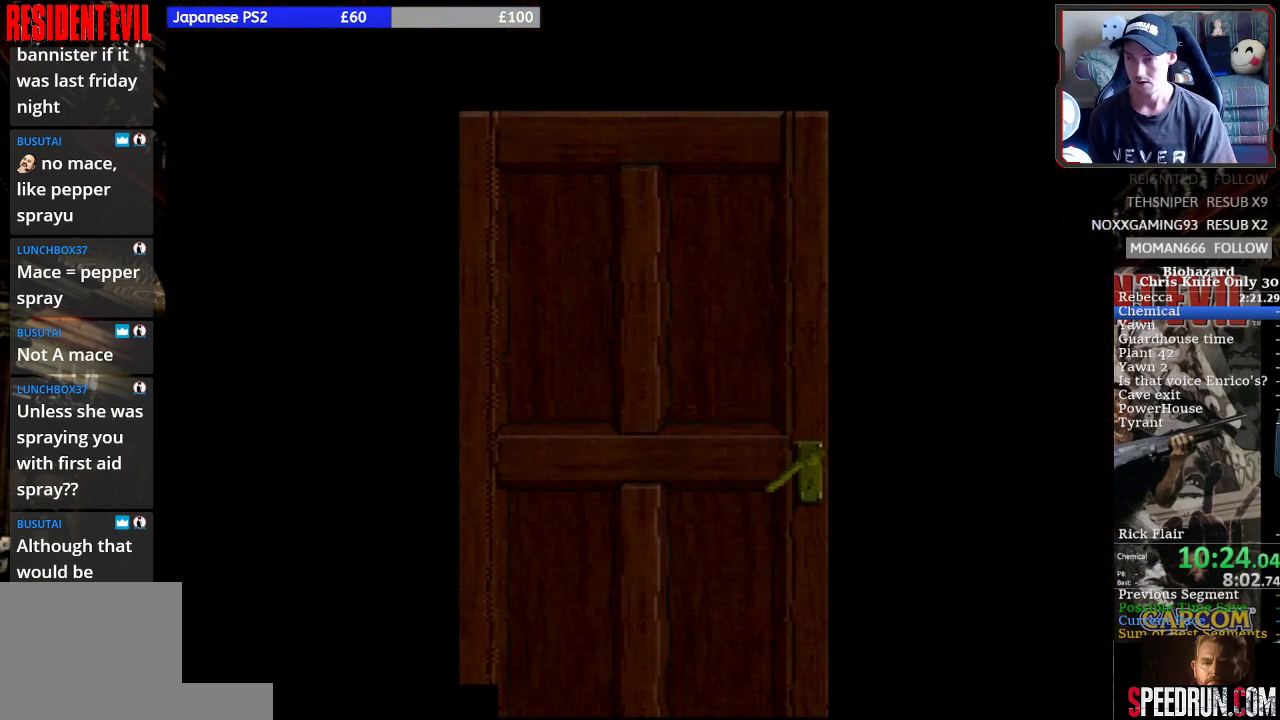
{"buttons": [], "left_stick": "center", "events": []}
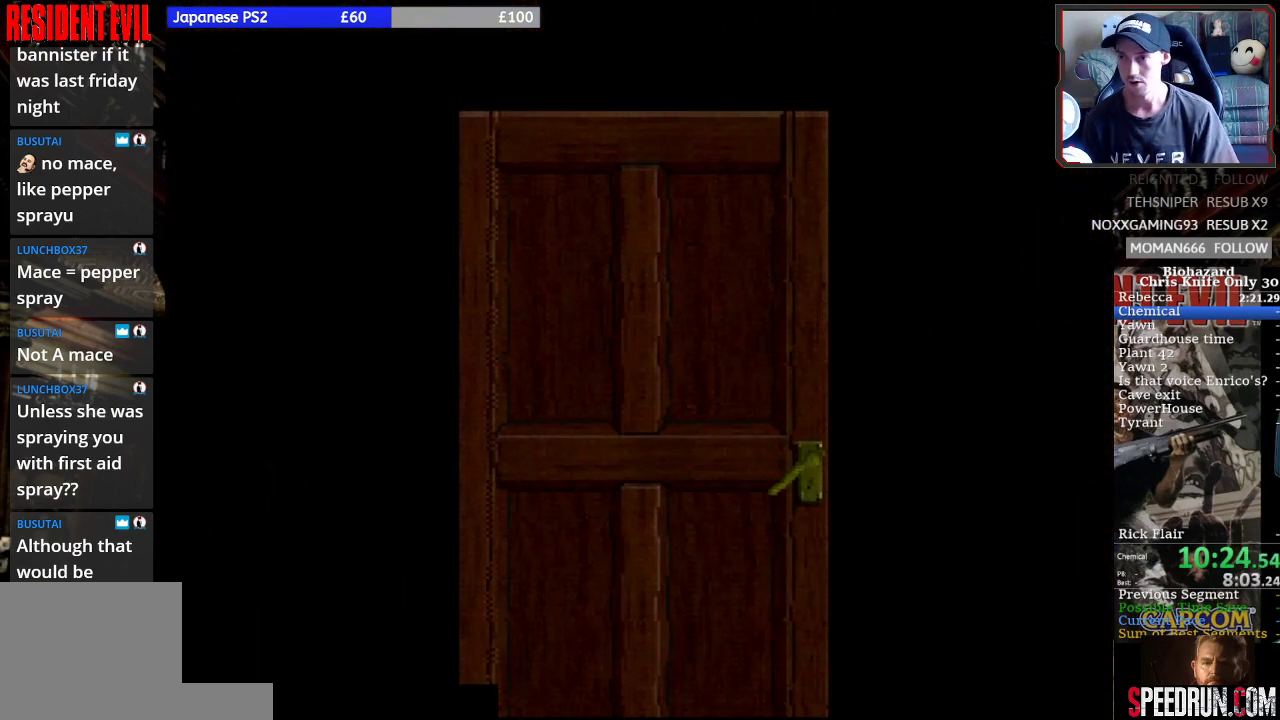
{"buttons": [], "left_stick": "center", "events": []}
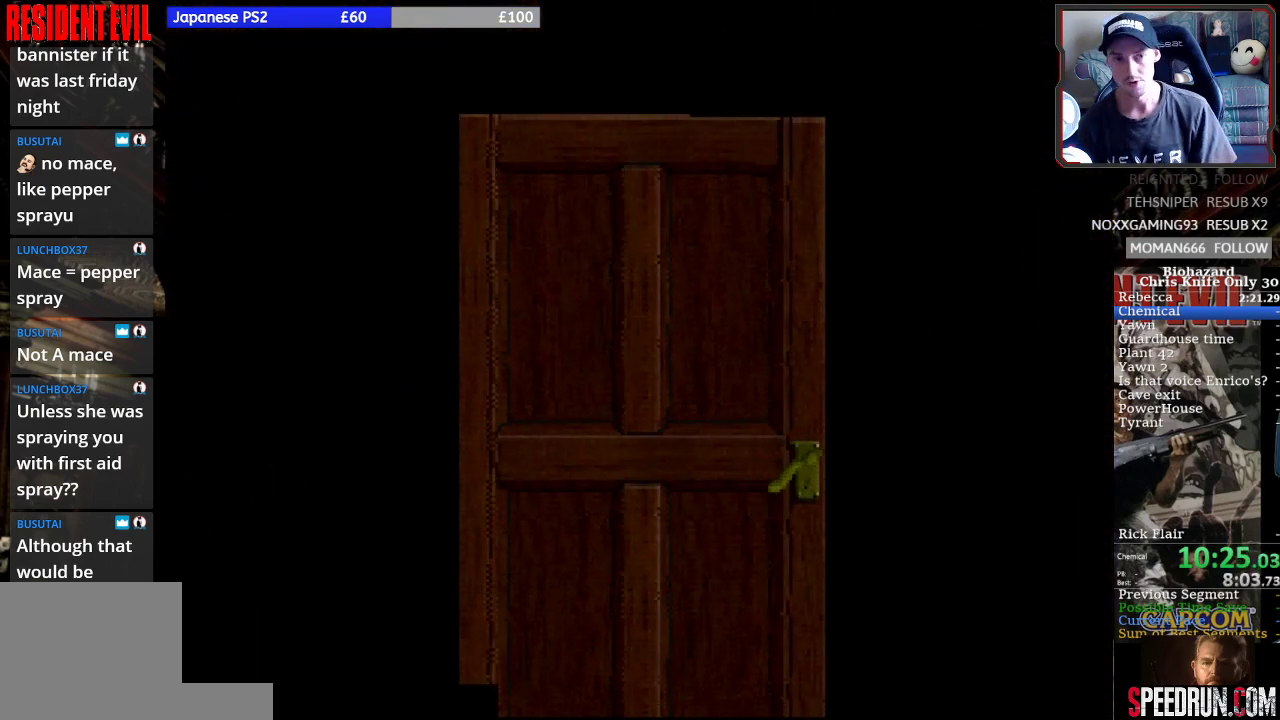
{"buttons": [], "left_stick": "center", "events": []}
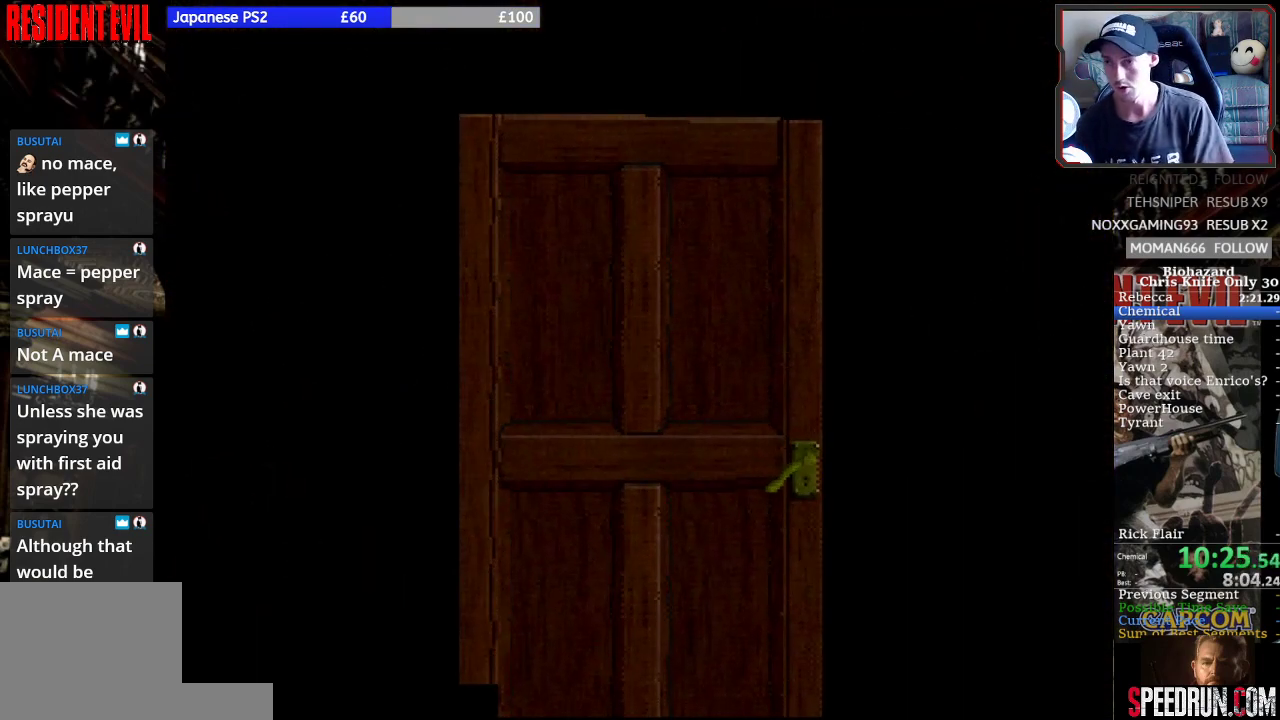
{"buttons": [], "left_stick": "center", "events": []}
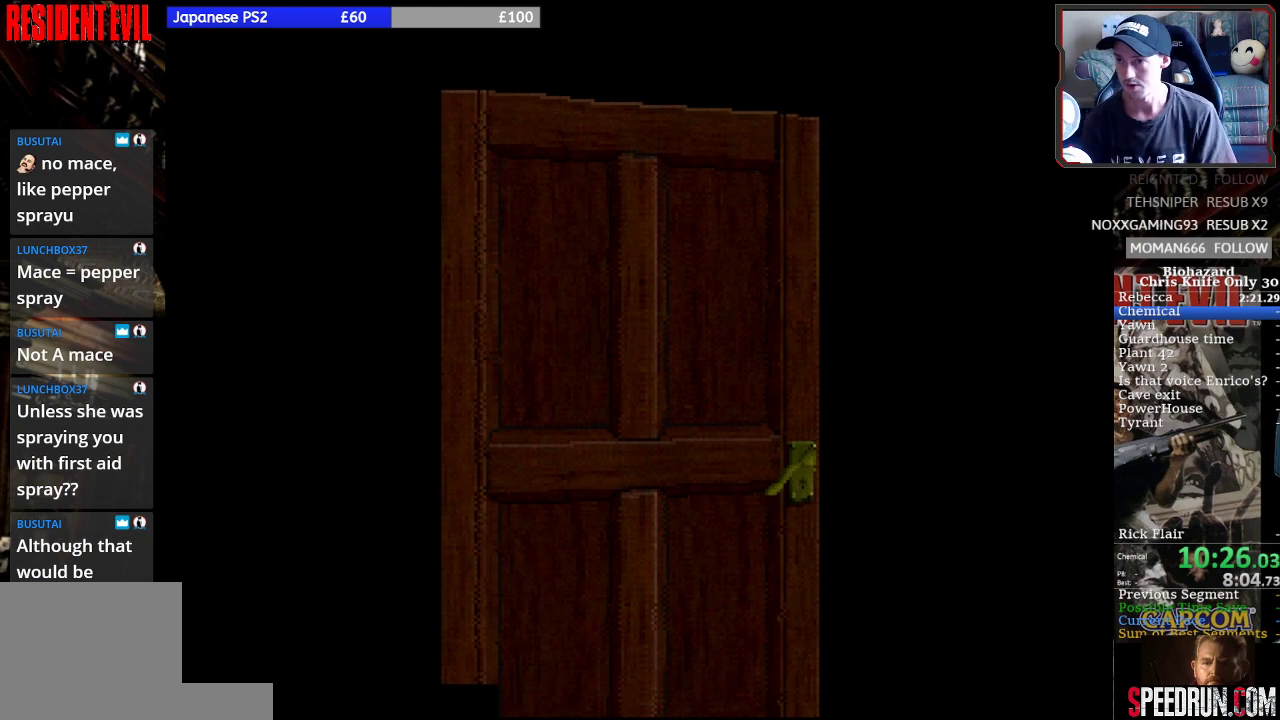
{"buttons": [], "left_stick": "center", "events": []}
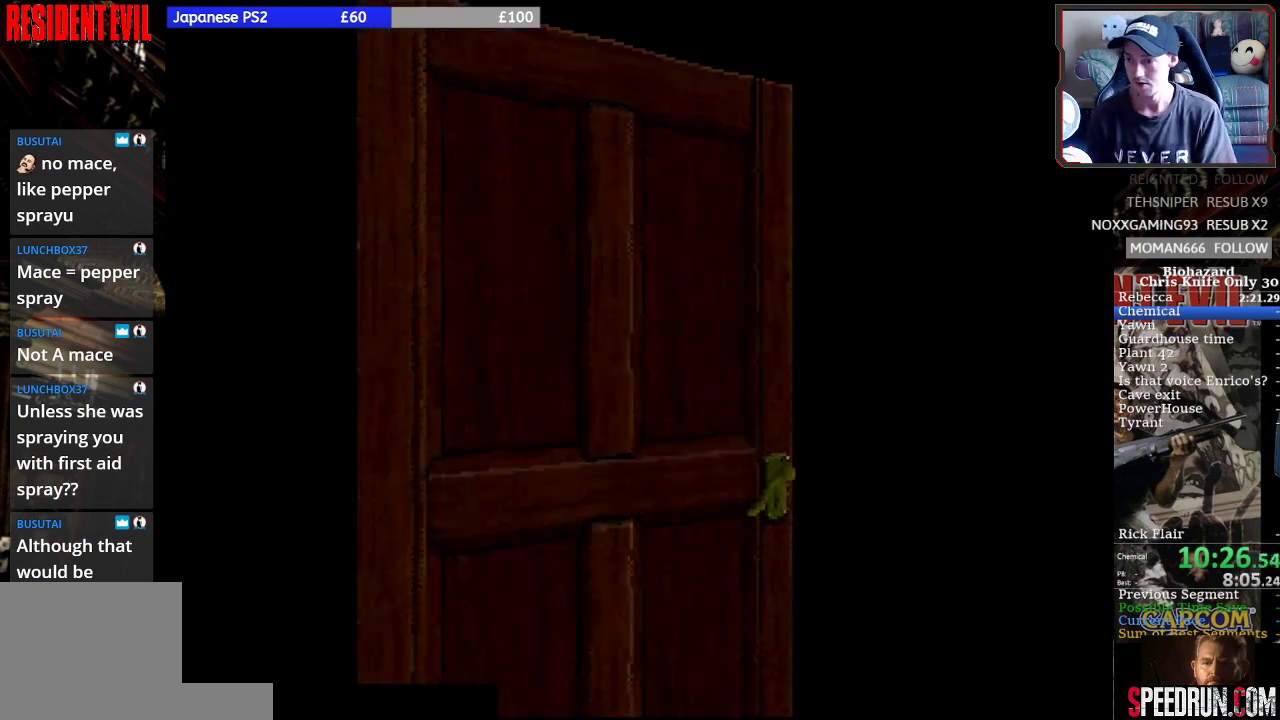
{"buttons": ["SQUARE"], "left_stick": "center", "events": [[400, "SQUARE", "down"]]}
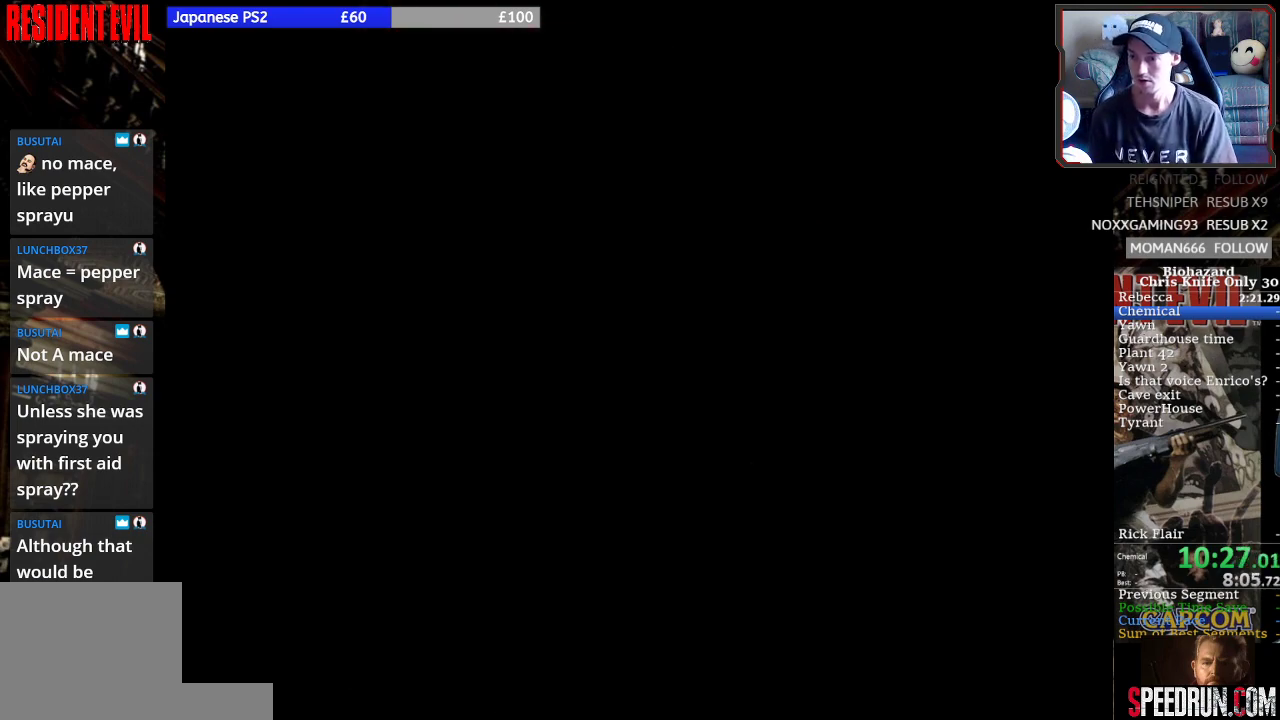
{"buttons": ["SQUARE", "DPAD_RIGHT"], "left_stick": "center", "events": [[500, "DPAD_RIGHT", "down"]]}
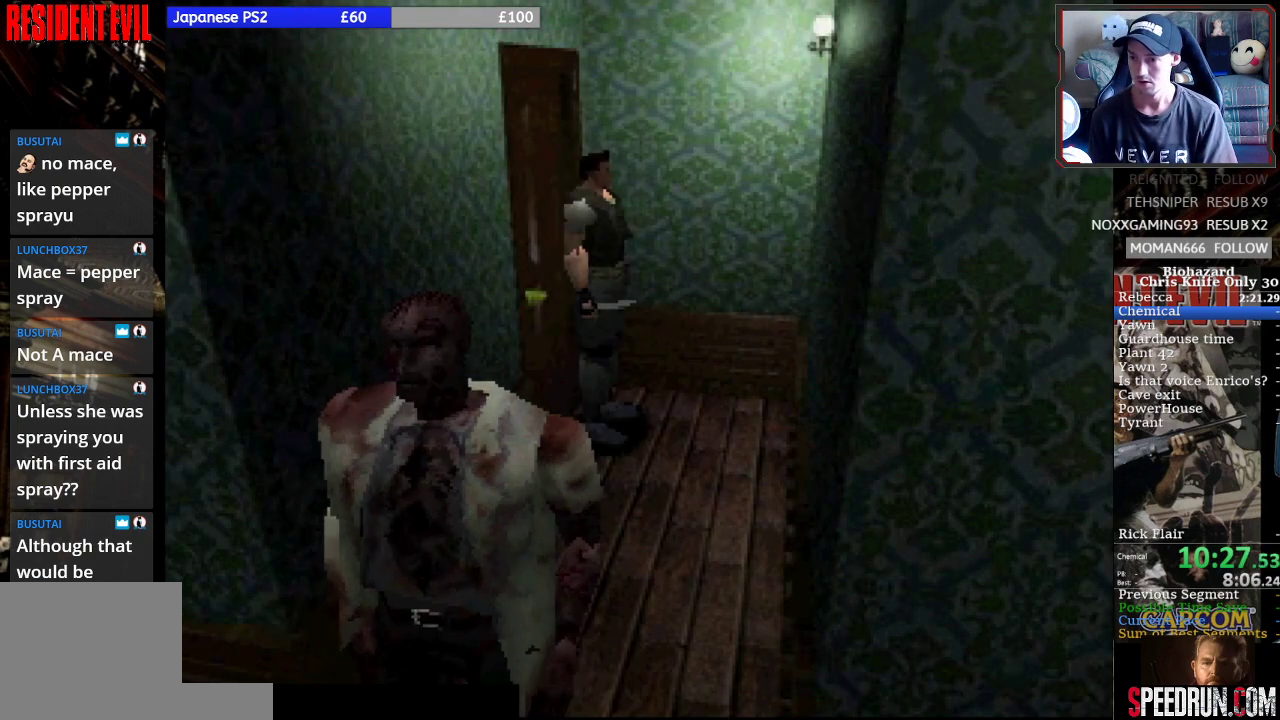
{"buttons": ["SQUARE", "DPAD_UP", "DPAD_RIGHT"], "left_stick": "center", "events": [[133, "DPAD_UP", "down"]]}
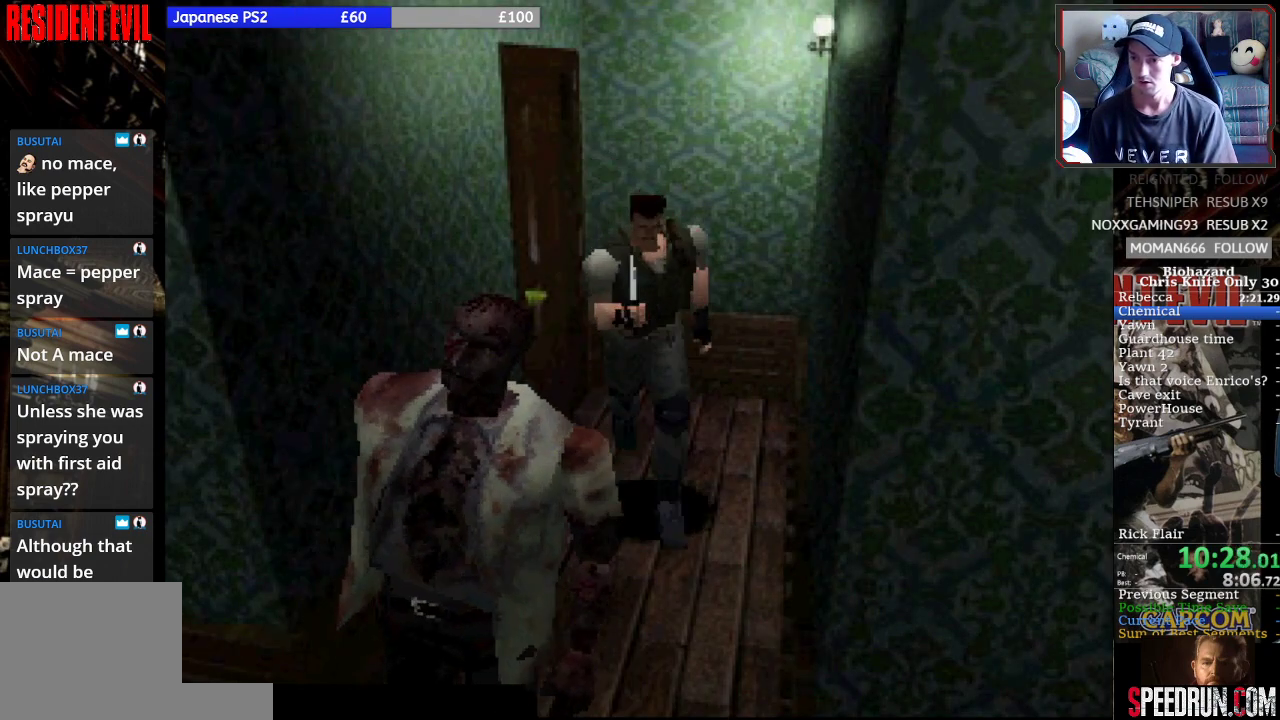
{"buttons": ["SQUARE", "DPAD_UP"], "left_stick": "center", "events": [[367, "DPAD_RIGHT", "up"]]}
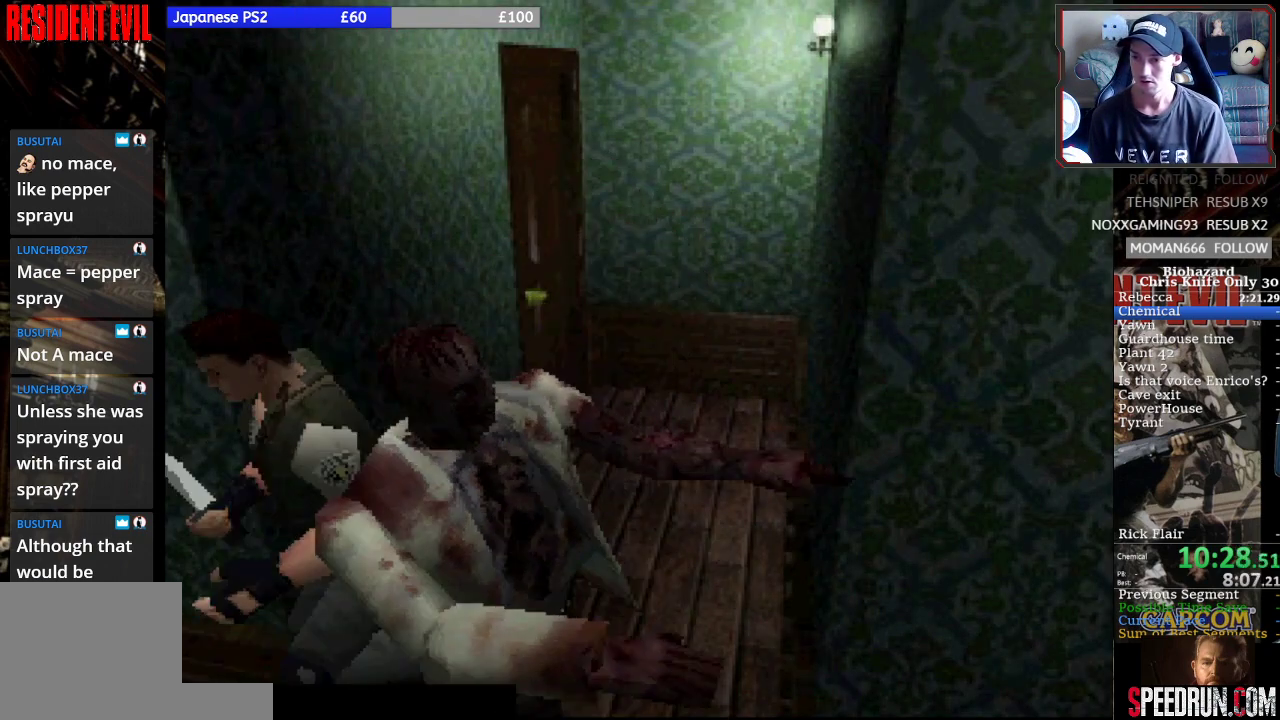
{"buttons": ["SQUARE", "DPAD_UP", "DPAD_RIGHT"], "left_stick": "center", "events": [[200, "DPAD_RIGHT", "down"]]}
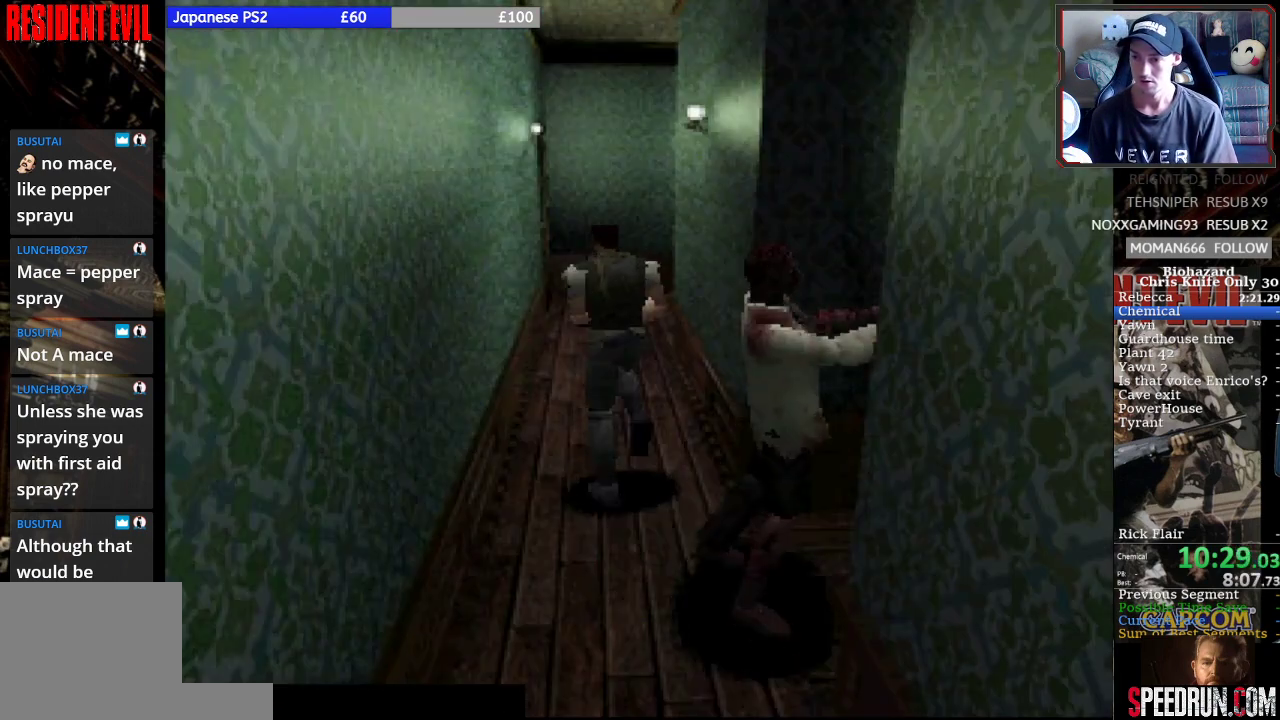
{"buttons": ["SQUARE", "DPAD_UP"], "left_stick": "center", "events": [[167, "DPAD_RIGHT", "up"]]}
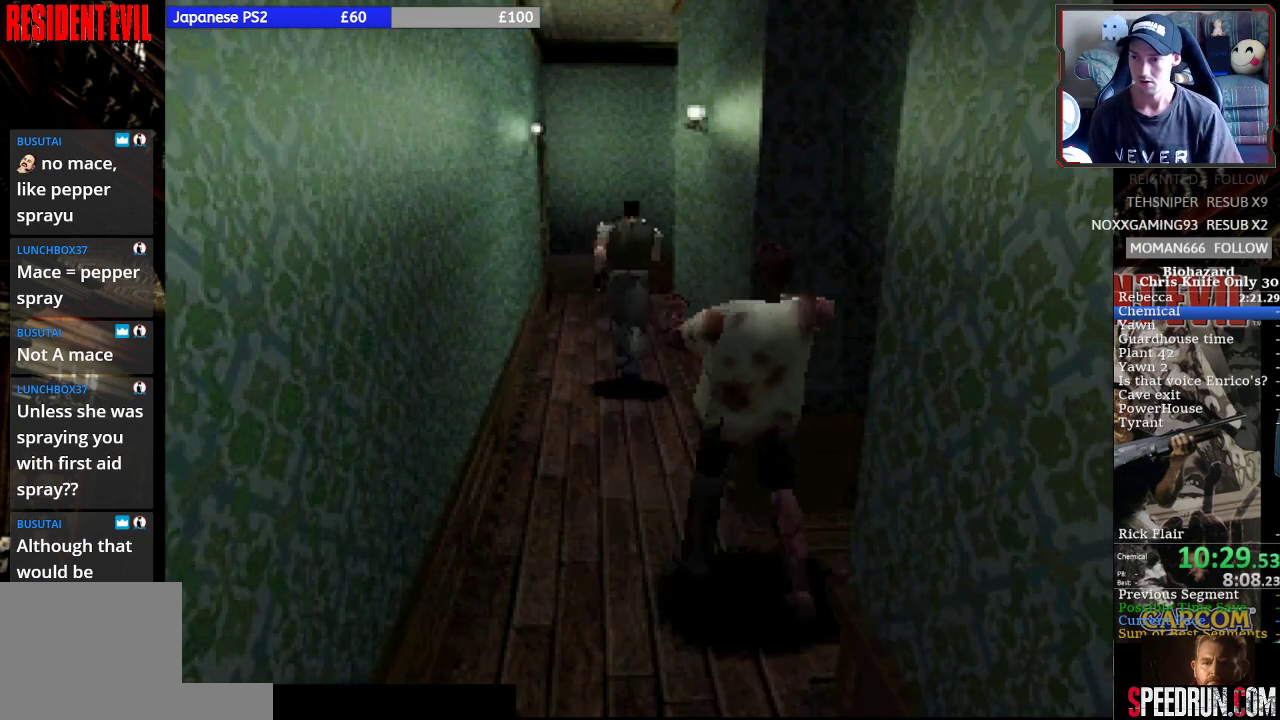
{"buttons": ["SQUARE", "DPAD_UP", "DPAD_RIGHT"], "left_stick": "center", "events": [[500, "DPAD_RIGHT", "down"]]}
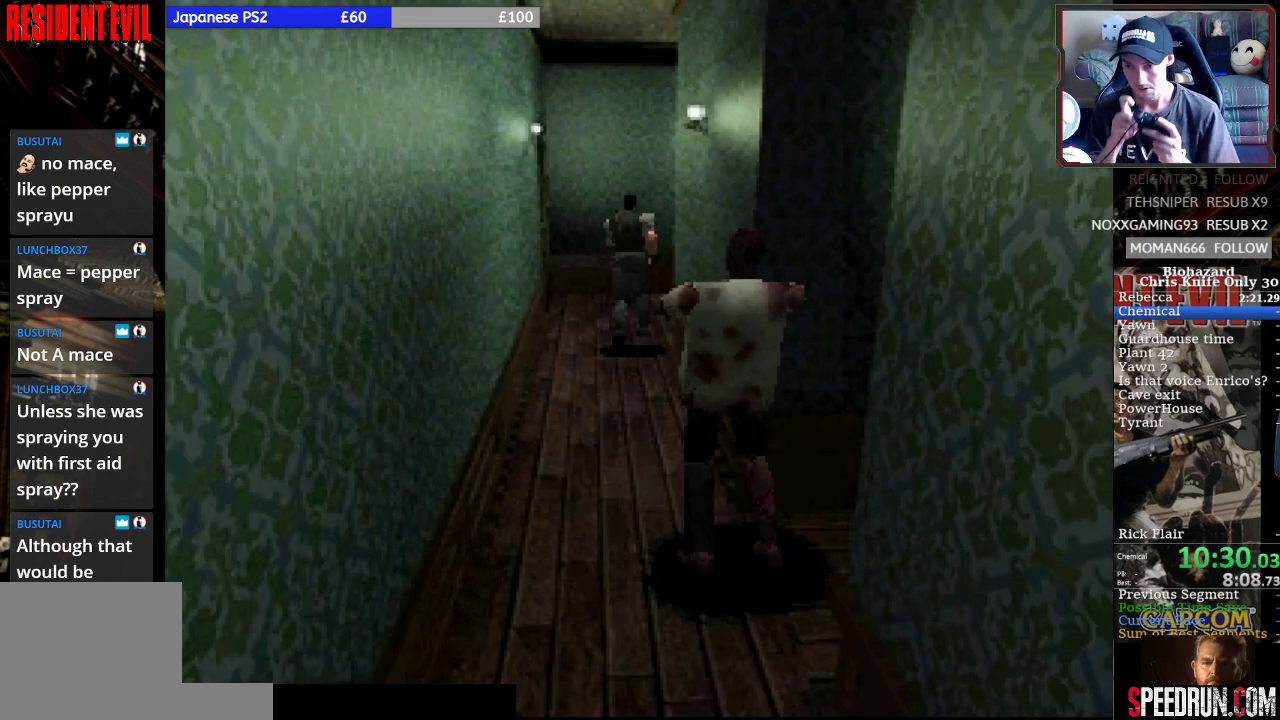
{"buttons": ["SQUARE", "DPAD_UP", "DPAD_RIGHT"], "left_stick": "center", "events": []}
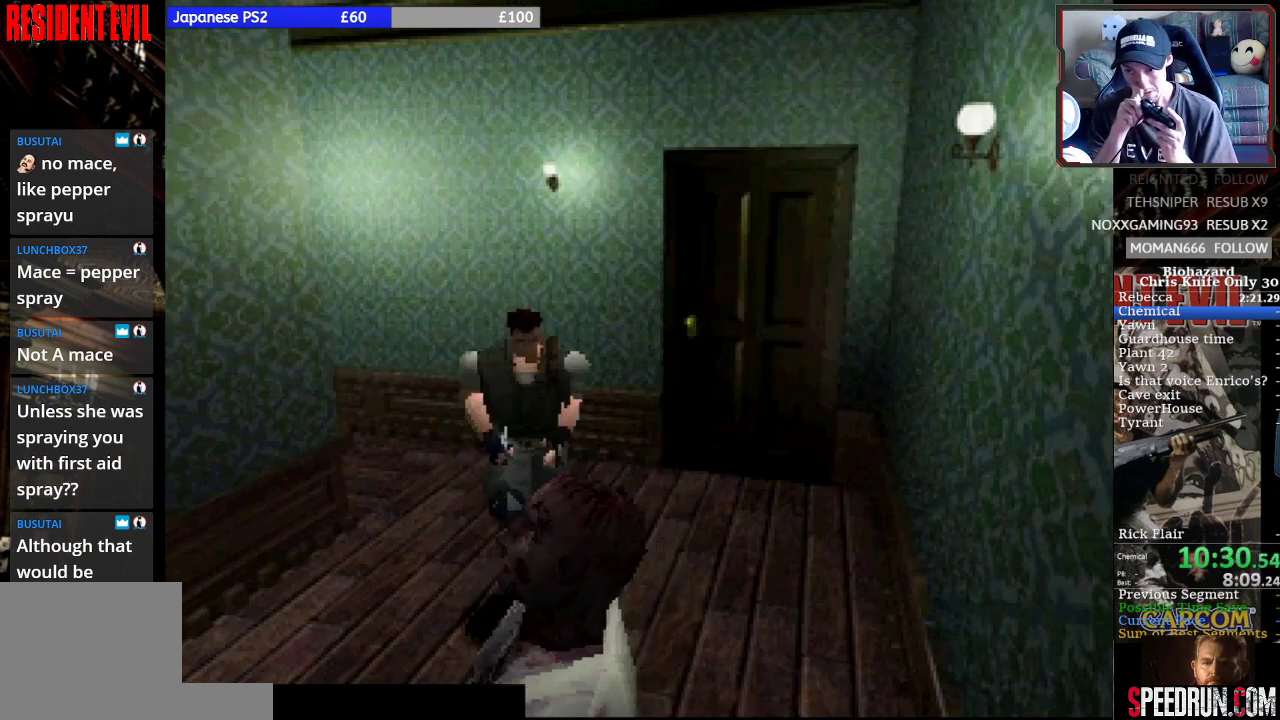
{"buttons": ["SQUARE", "DPAD_UP", "DPAD_RIGHT"], "left_stick": "center", "events": []}
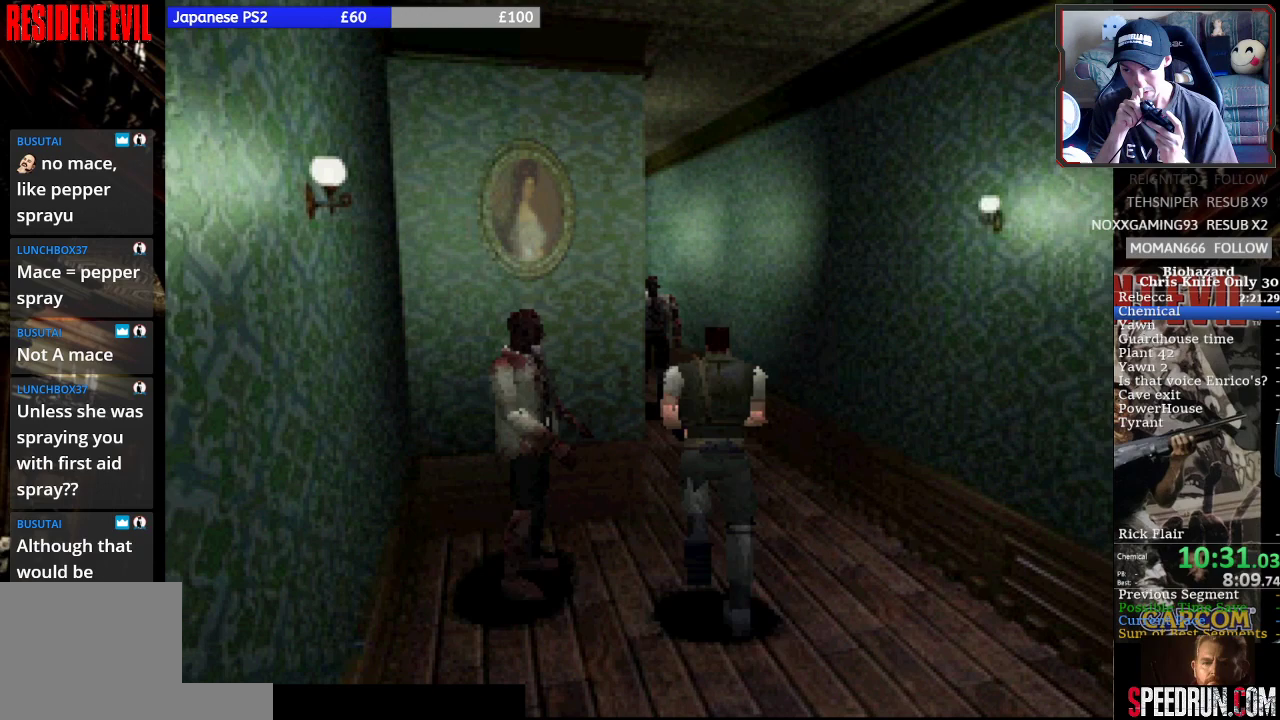
{"buttons": ["SQUARE", "DPAD_UP", "DPAD_LEFT"], "left_stick": "center", "events": [[200, "DPAD_RIGHT", "up"], [367, "DPAD_LEFT", "down"]]}
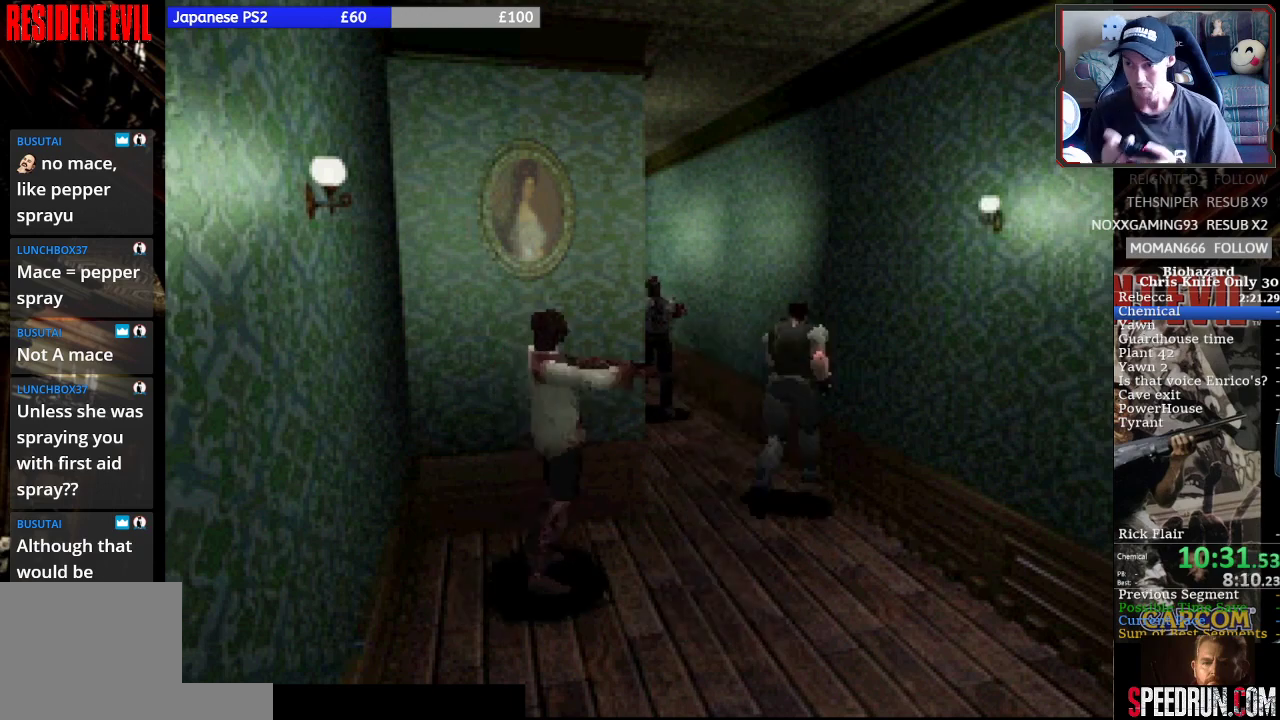
{"buttons": ["CROSS"], "left_stick": "center", "events": [[67, "DPAD_LEFT", "up"], [133, "DPAD_UP", "up"], [133, "SQUARE", "up"], [300, "DPAD_LEFT", "down"], [333, "DPAD_UP", "down"], [433, "DPAD_UP", "up"], [467, "DPAD_LEFT", "up"], [500, "CROSS", "down"]]}
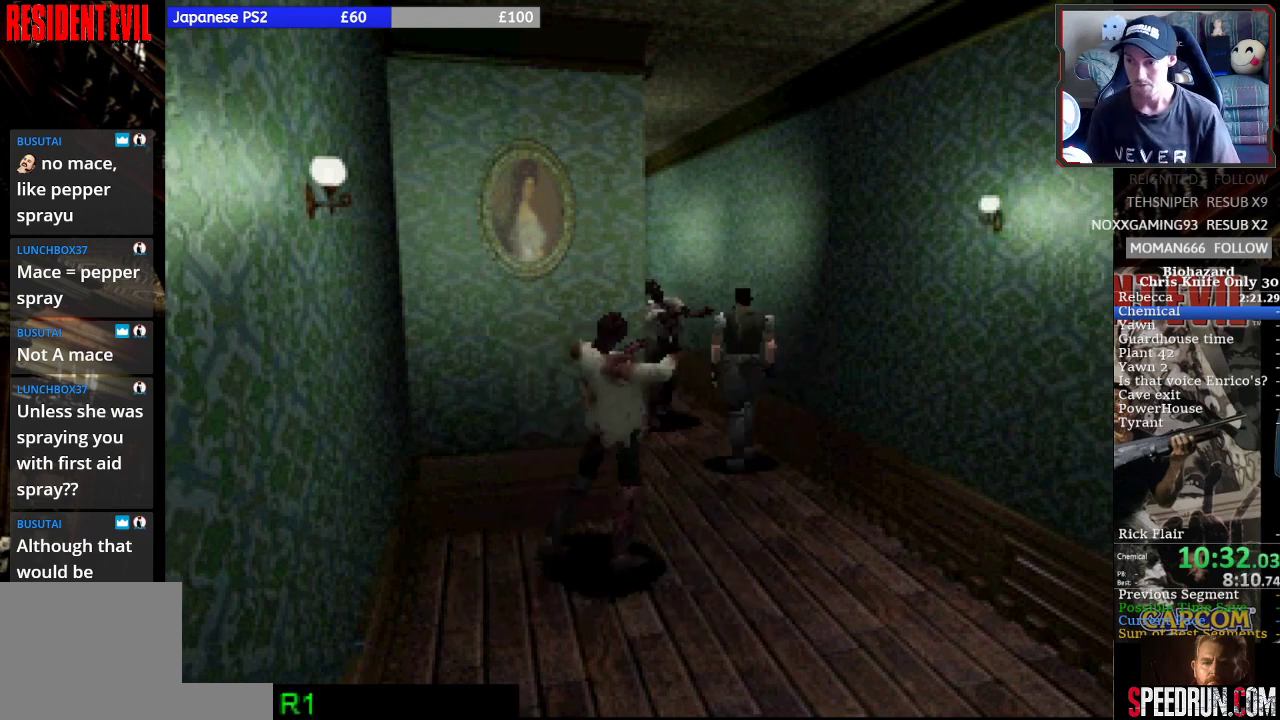
{"buttons": ["CROSS"], "left_stick": "center", "events": [[133, "CROSS", "up"], [167, "CROSS", "down"], [267, "CROSS", "up"], [367, "CROSS", "down"], [433, "CROSS", "up"], [467, "CROSS", "down"]]}